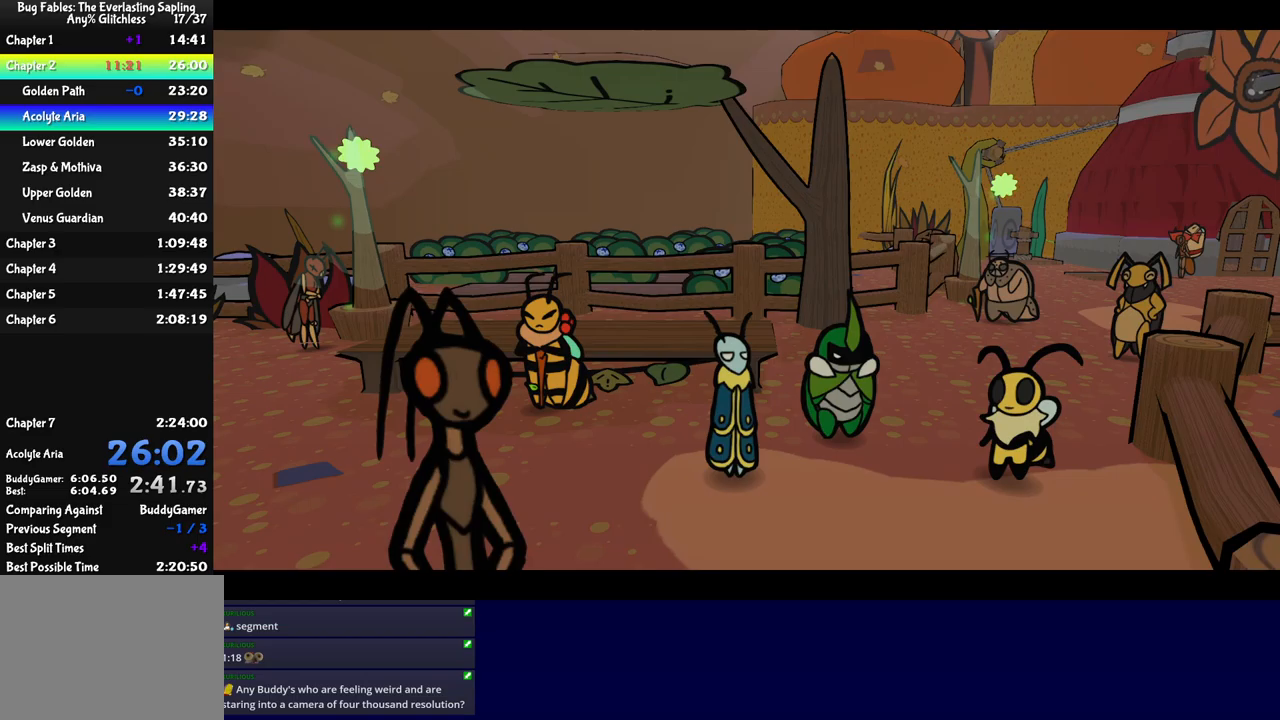
Gameplay with a controller (Xbox layout); each line is a JSON object with the inputs held at the frame after it. "events" lists button and stick changes between this image and that frame as [ms after this image, input, new state], when the widget could be followed in between. Not read: L1 L2 L3 R1 R2 R3 right_stick.
{"buttons": ["B"], "left_stick": "left", "events": []}
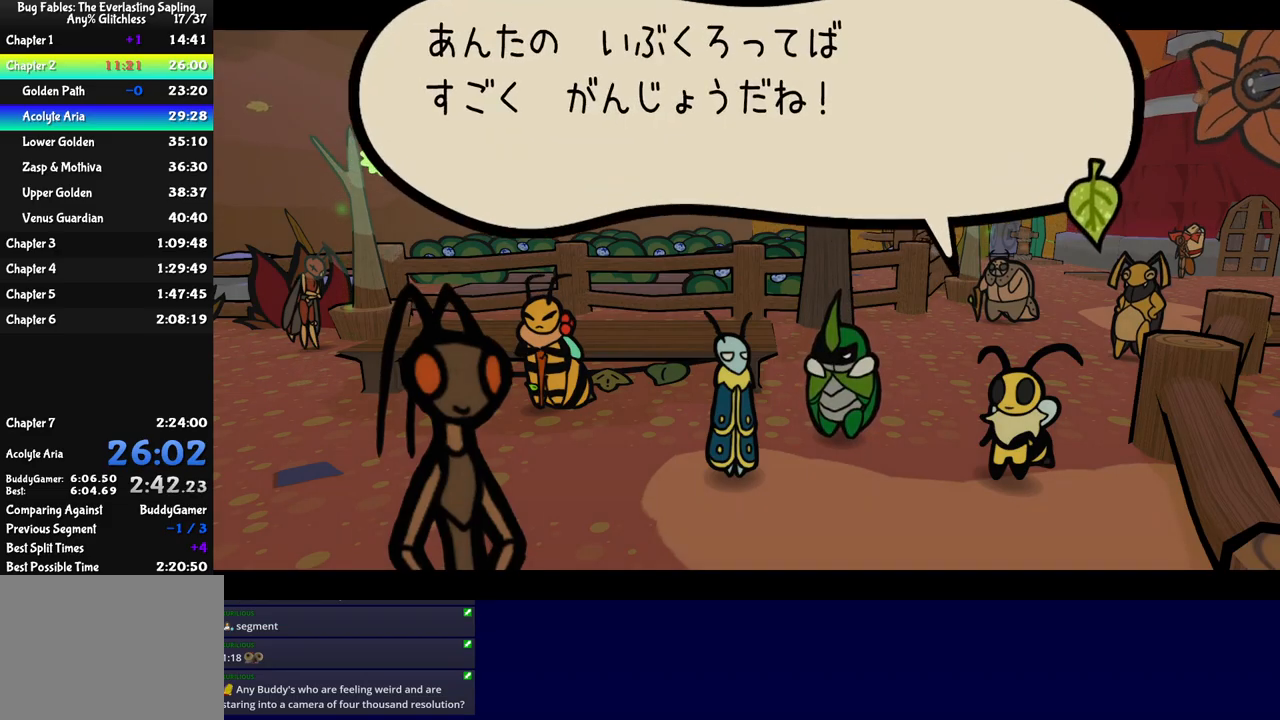
{"buttons": ["B"], "left_stick": "left", "events": []}
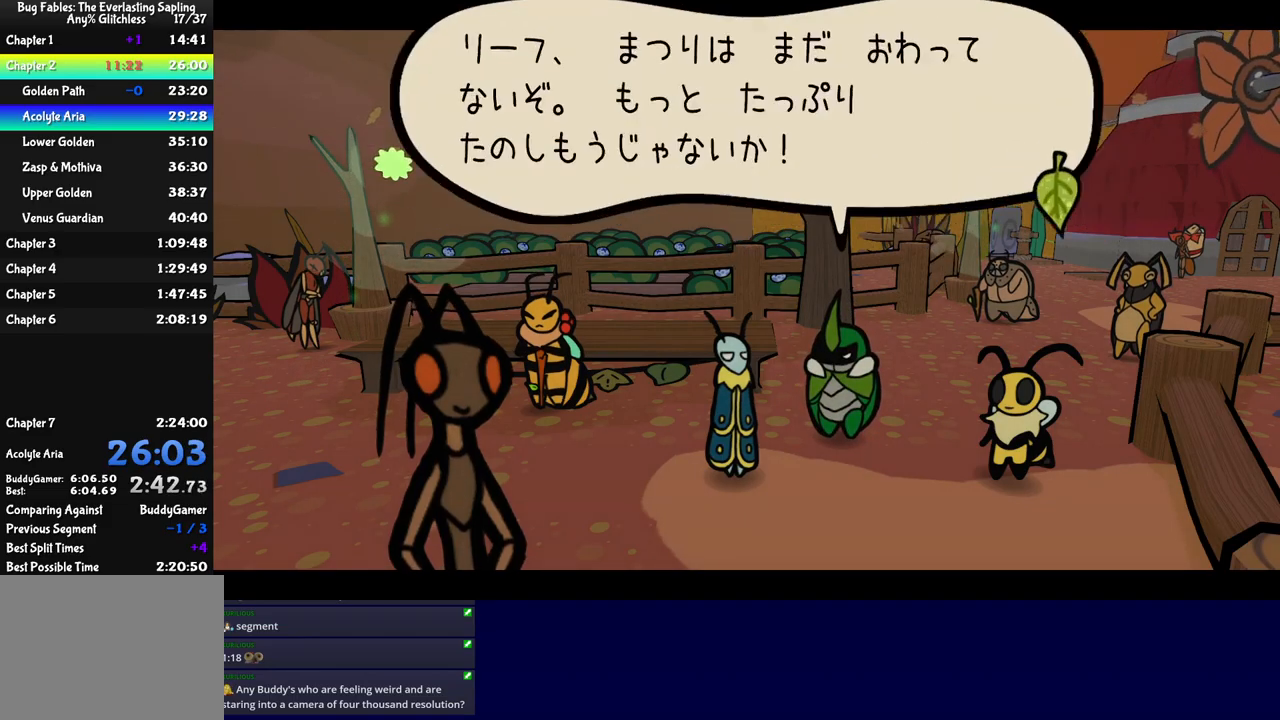
{"buttons": ["B"], "left_stick": "left", "events": []}
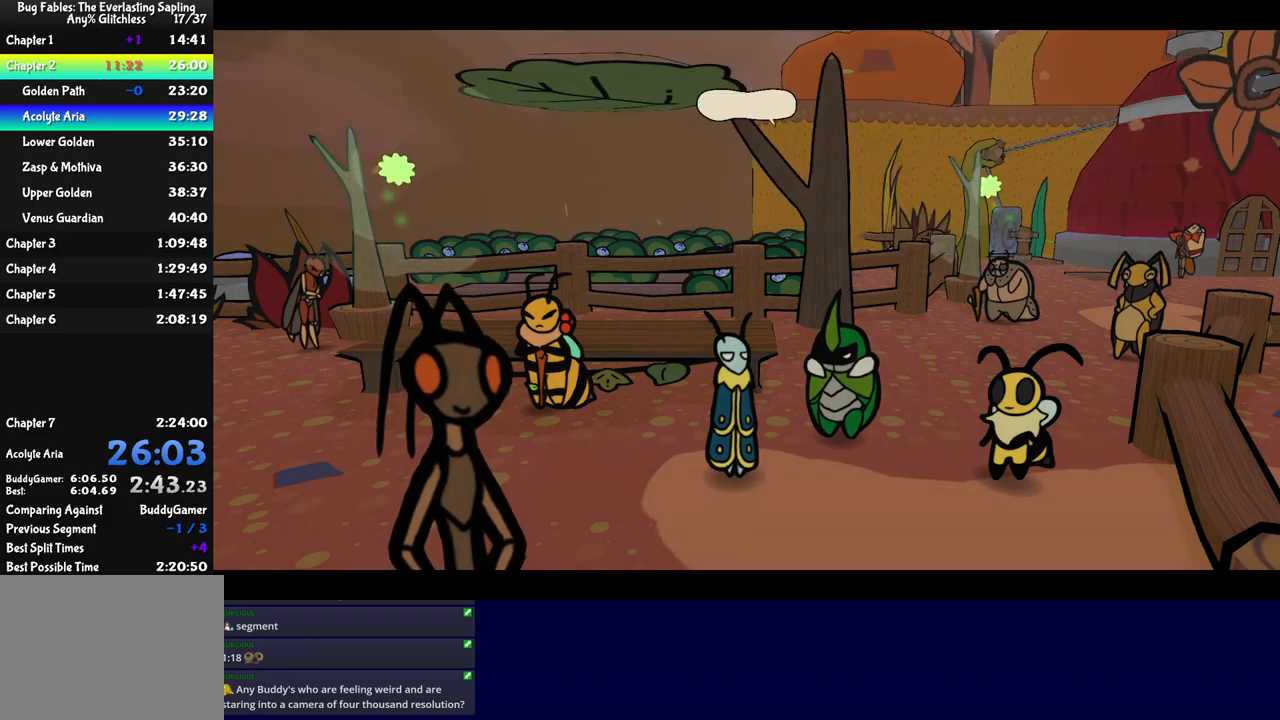
{"buttons": ["B"], "left_stick": "left", "events": []}
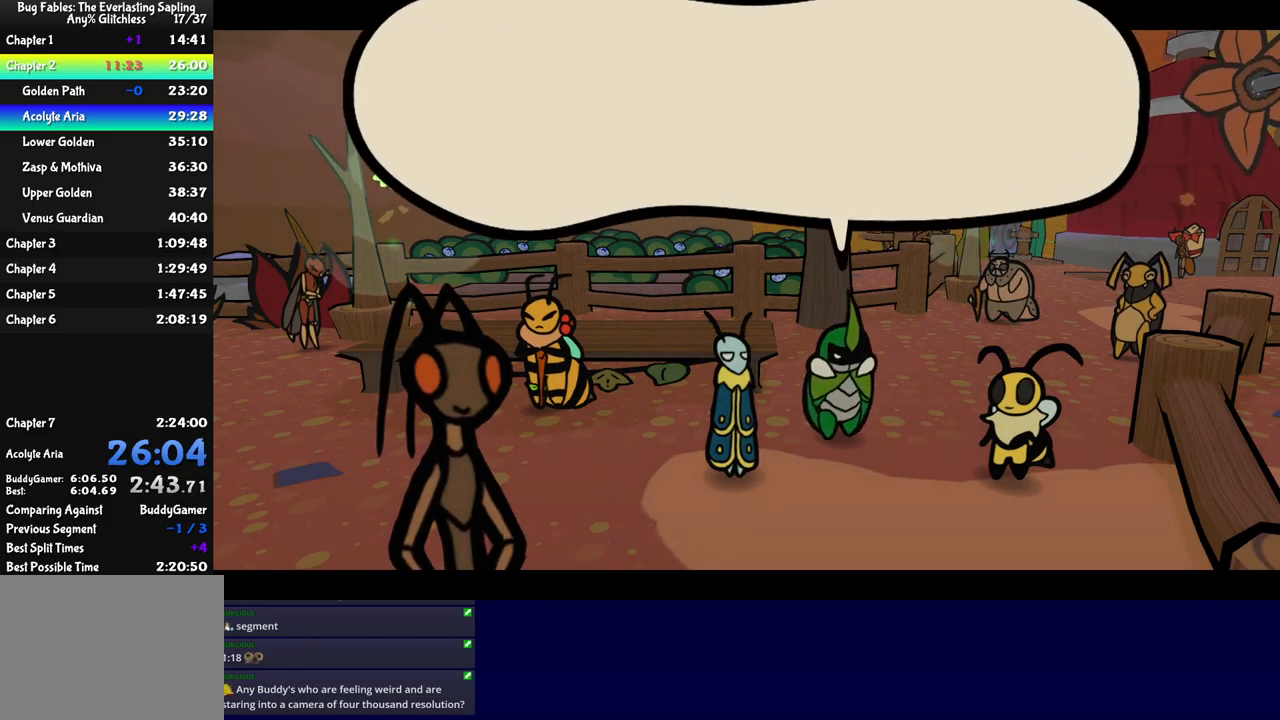
{"buttons": ["B"], "left_stick": "left", "events": []}
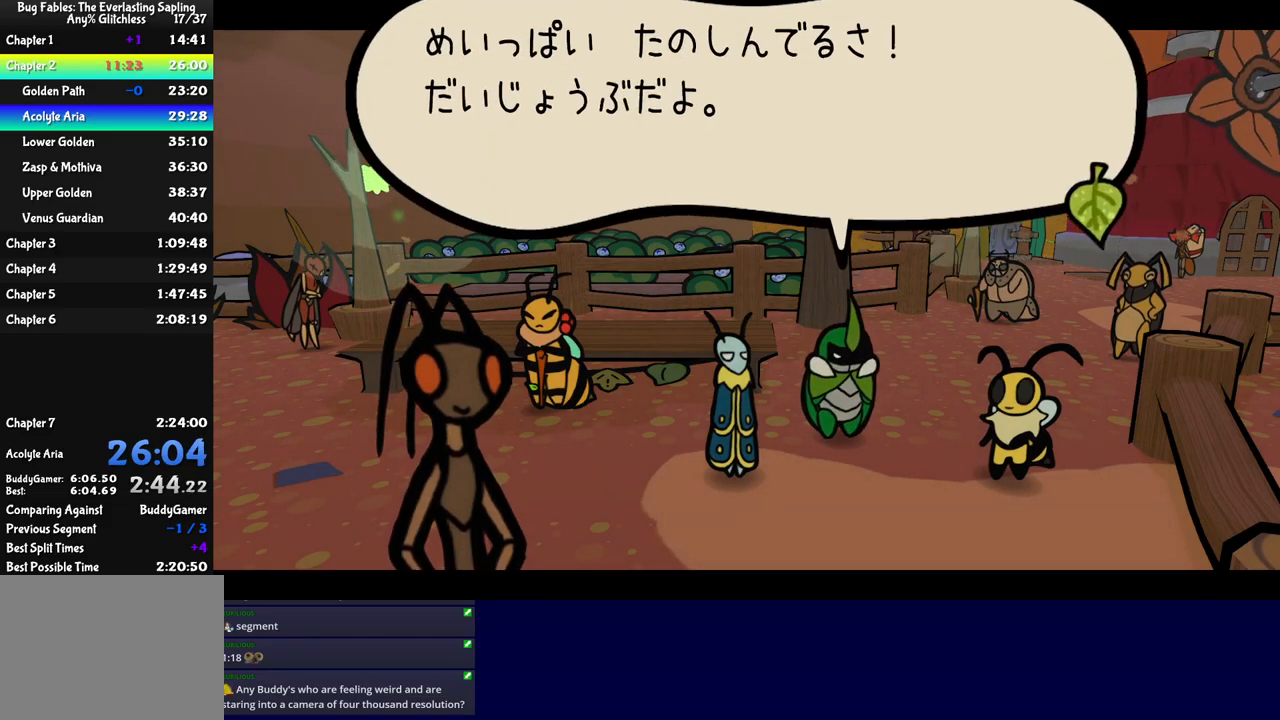
{"buttons": ["B"], "left_stick": "left", "events": []}
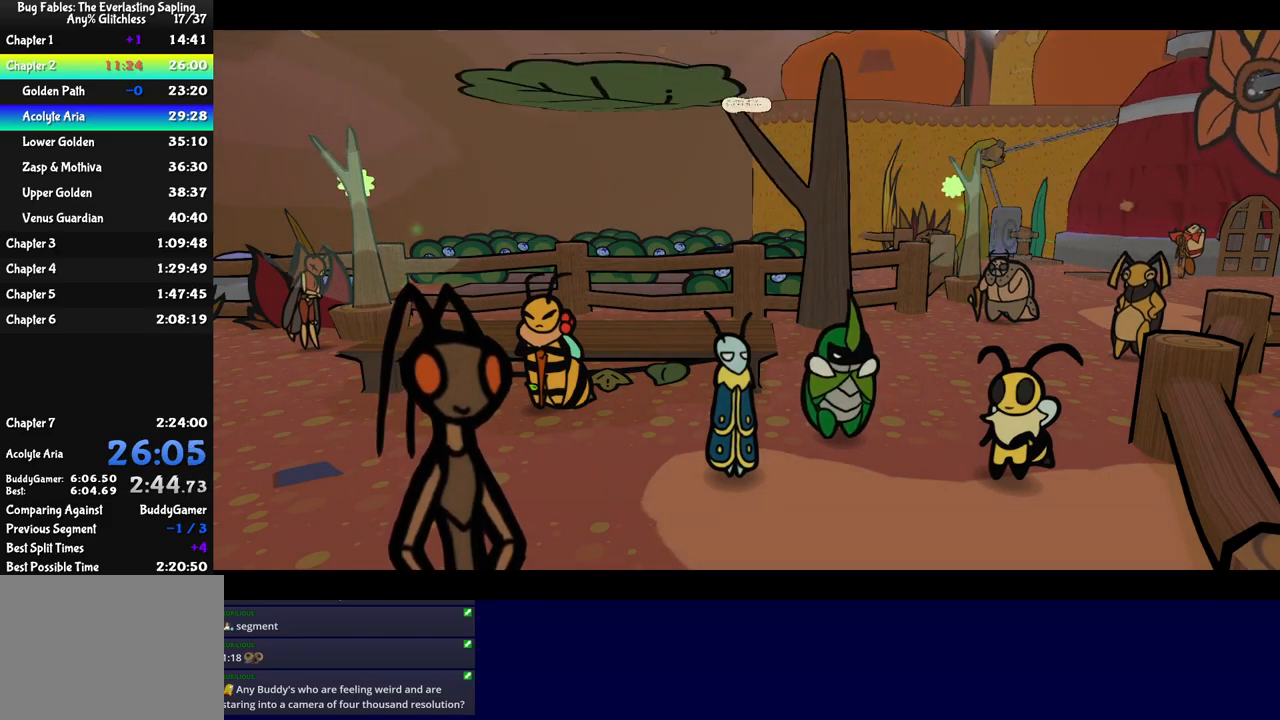
{"buttons": ["B"], "left_stick": "left", "events": []}
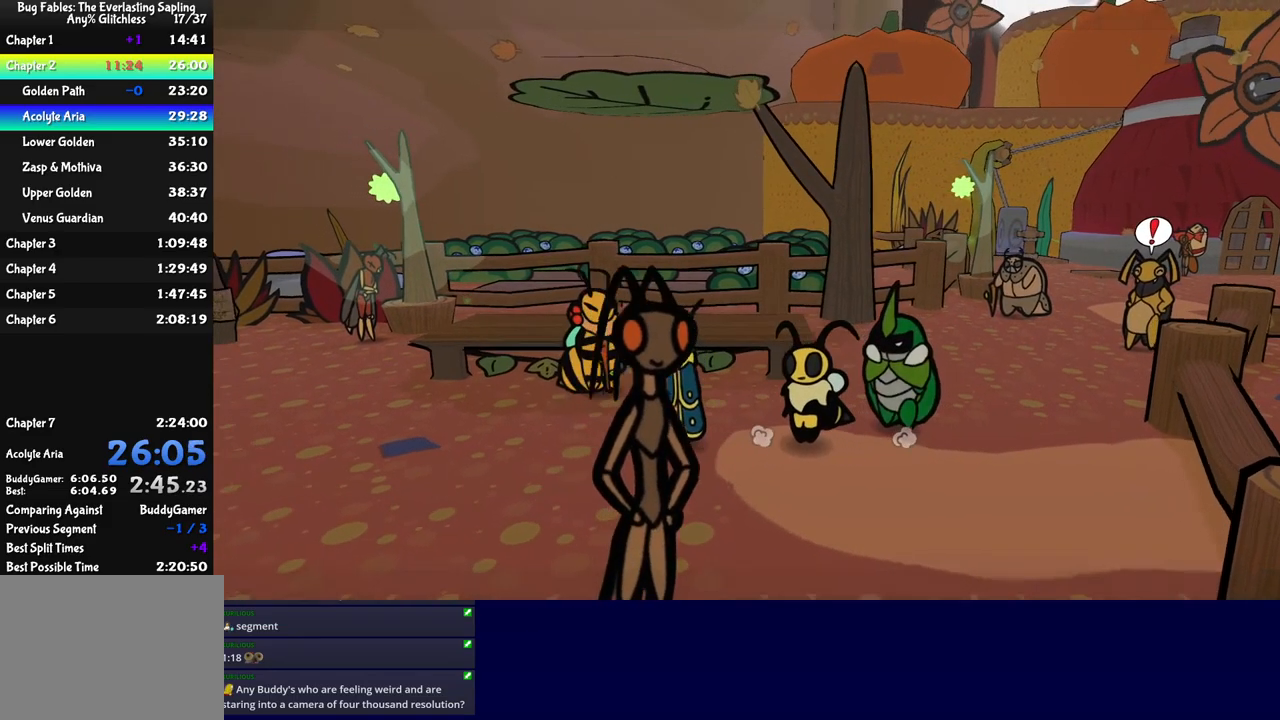
{"buttons": [], "left_stick": "left", "events": [[100, "B", "up"]]}
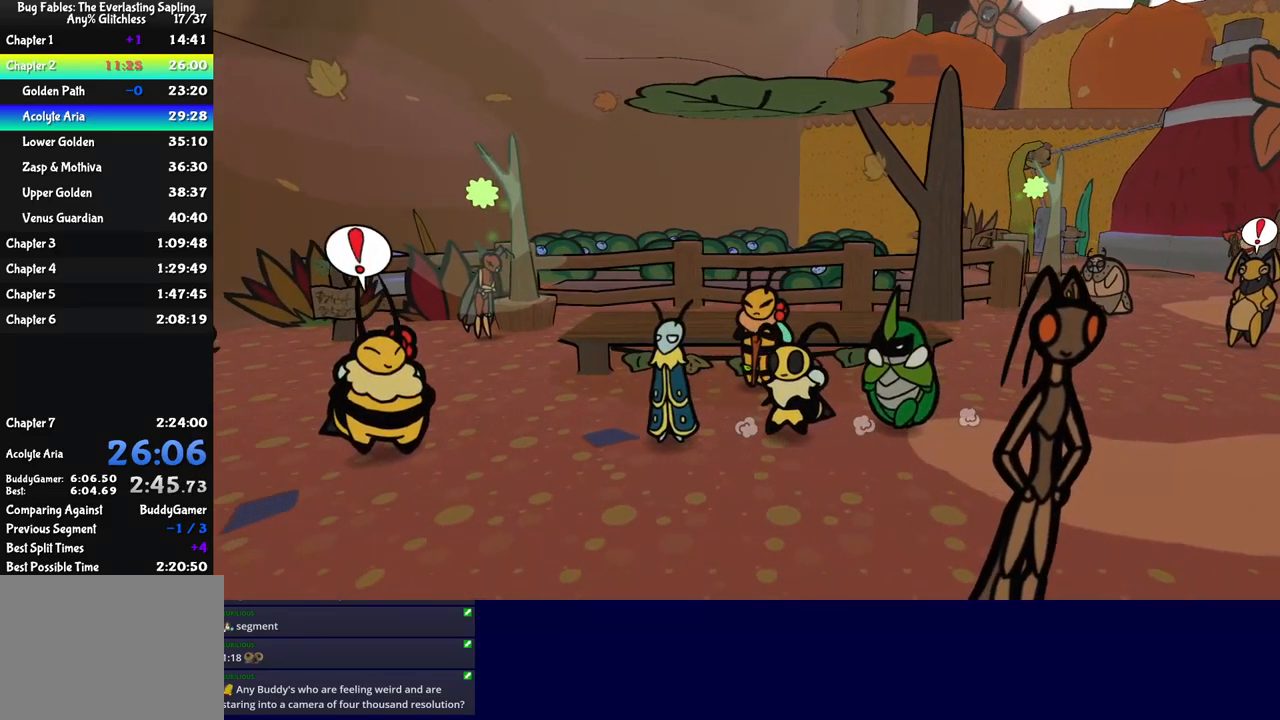
{"buttons": ["A"], "left_stick": "left", "events": [[483, "A", "down"]]}
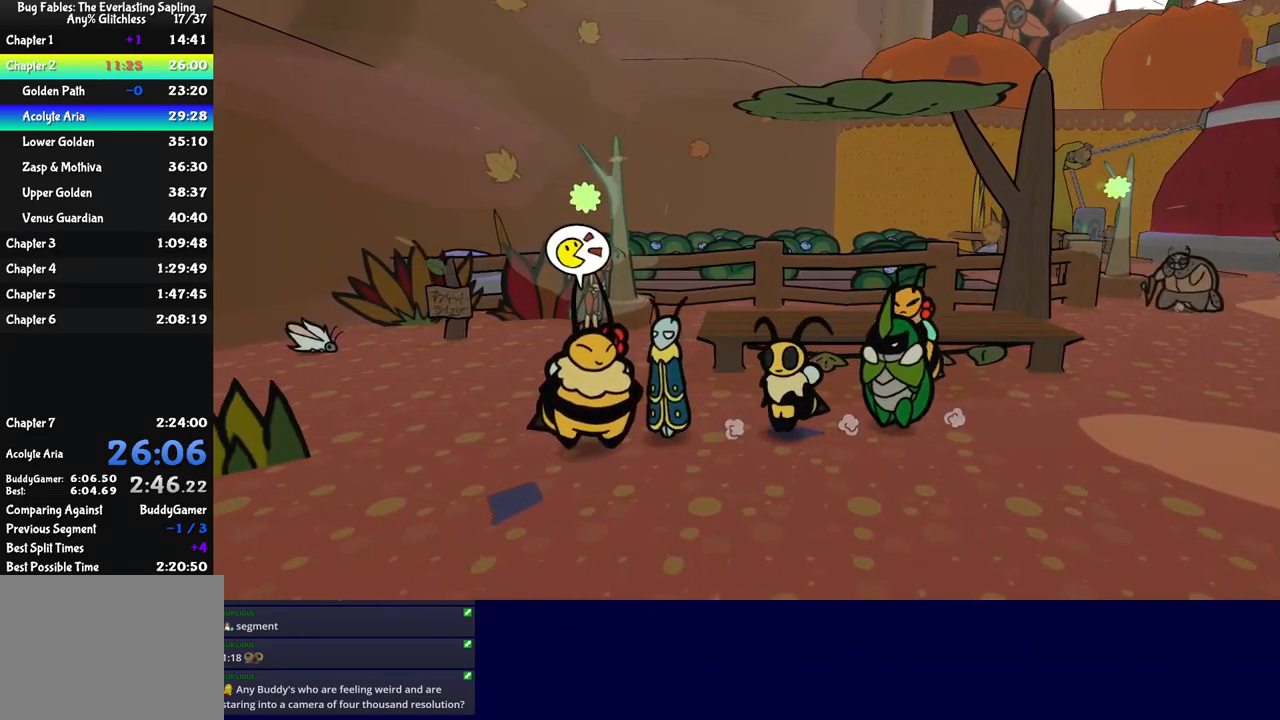
{"buttons": ["B"], "left_stick": "right", "events": [[50, "B", "down"], [83, "A", "up"], [217, "left_stick", "center"], [450, "left_stick", "right"]]}
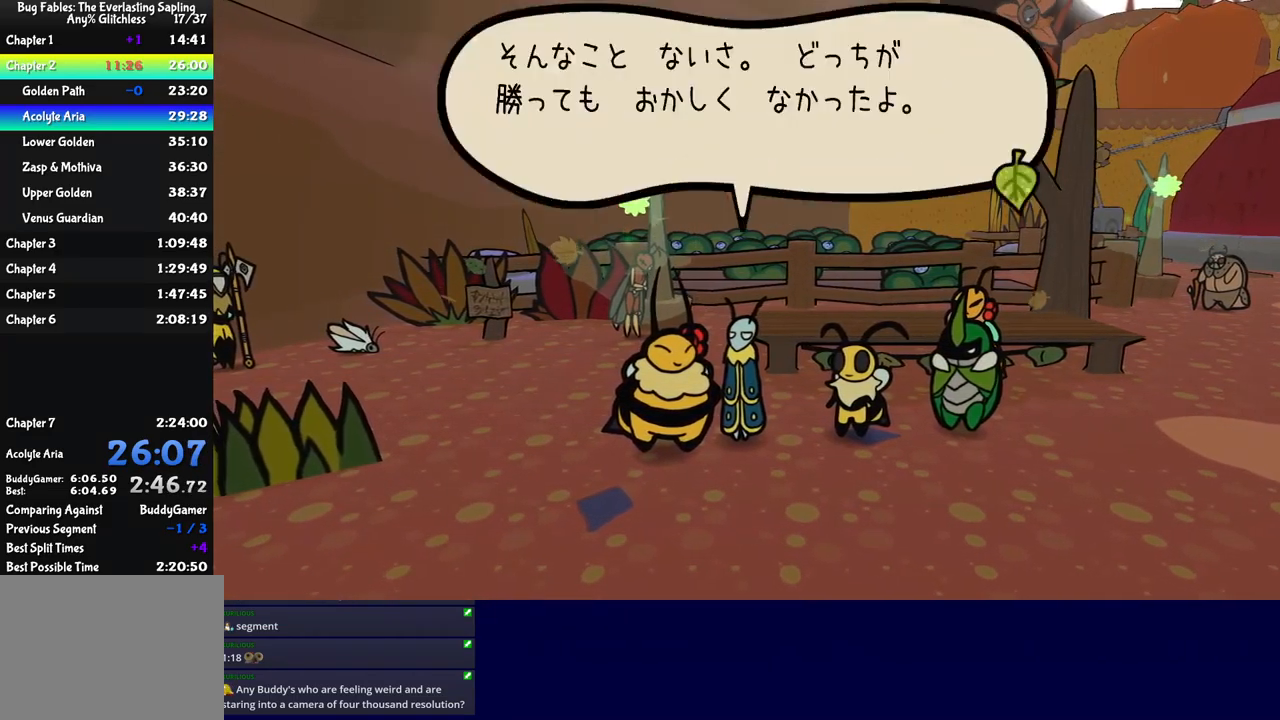
{"buttons": ["B"], "left_stick": "right", "events": []}
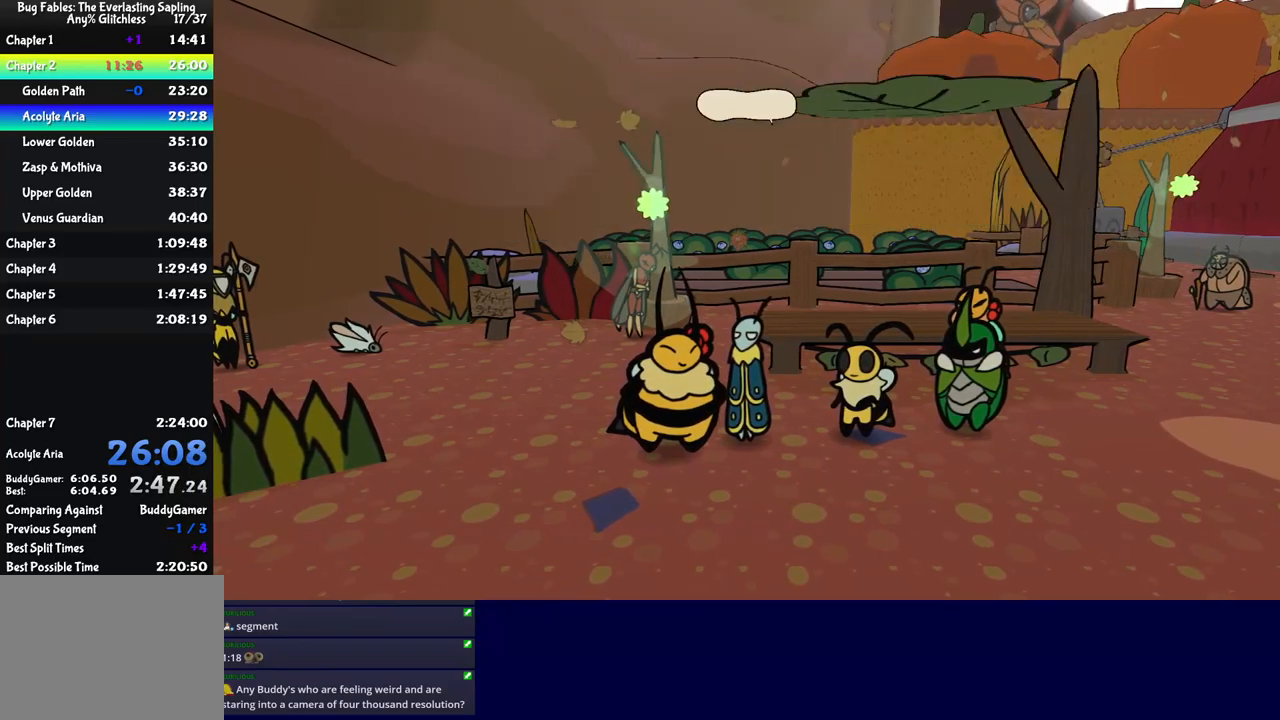
{"buttons": ["B"], "left_stick": "right", "events": []}
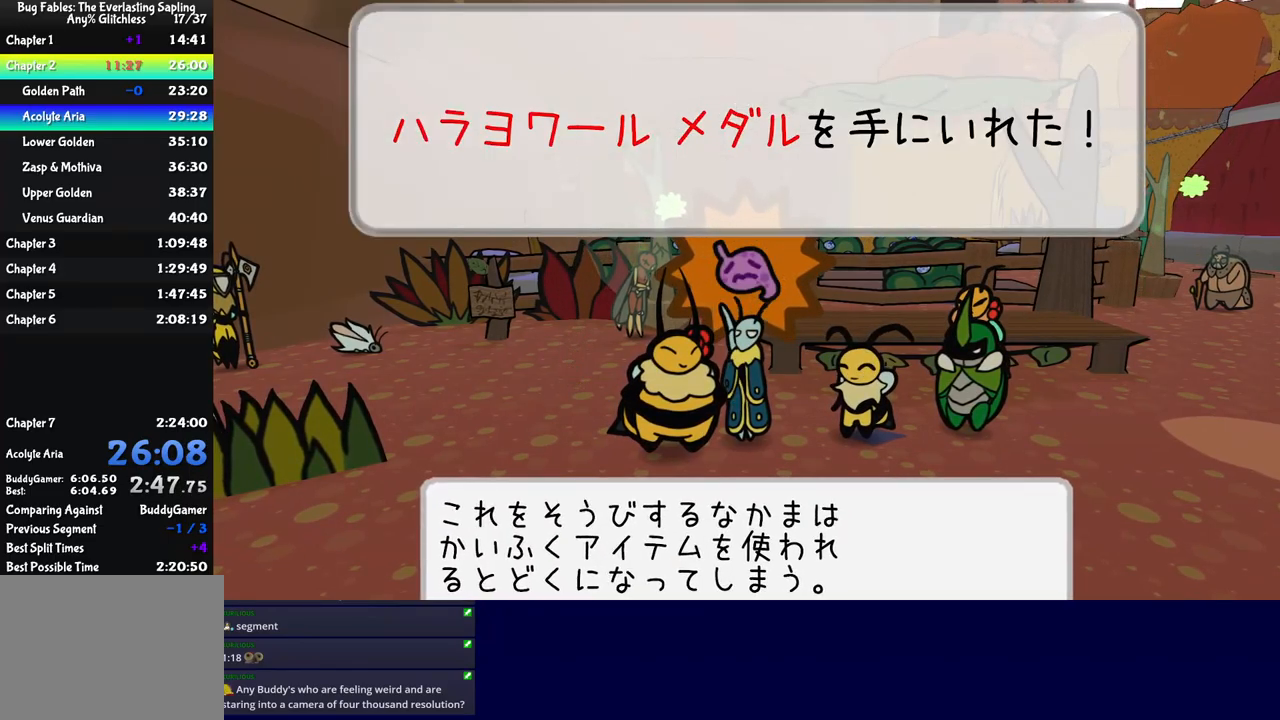
{"buttons": ["B"], "left_stick": "right", "events": []}
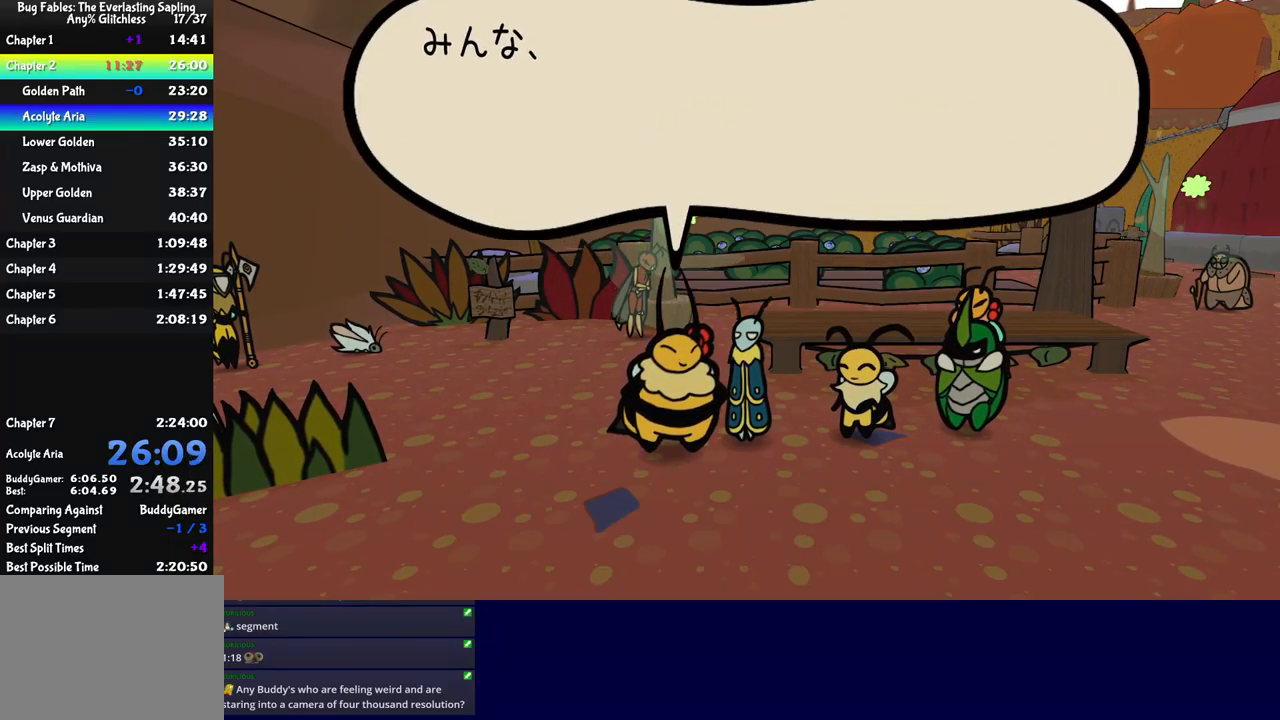
{"buttons": ["B"], "left_stick": "right", "events": []}
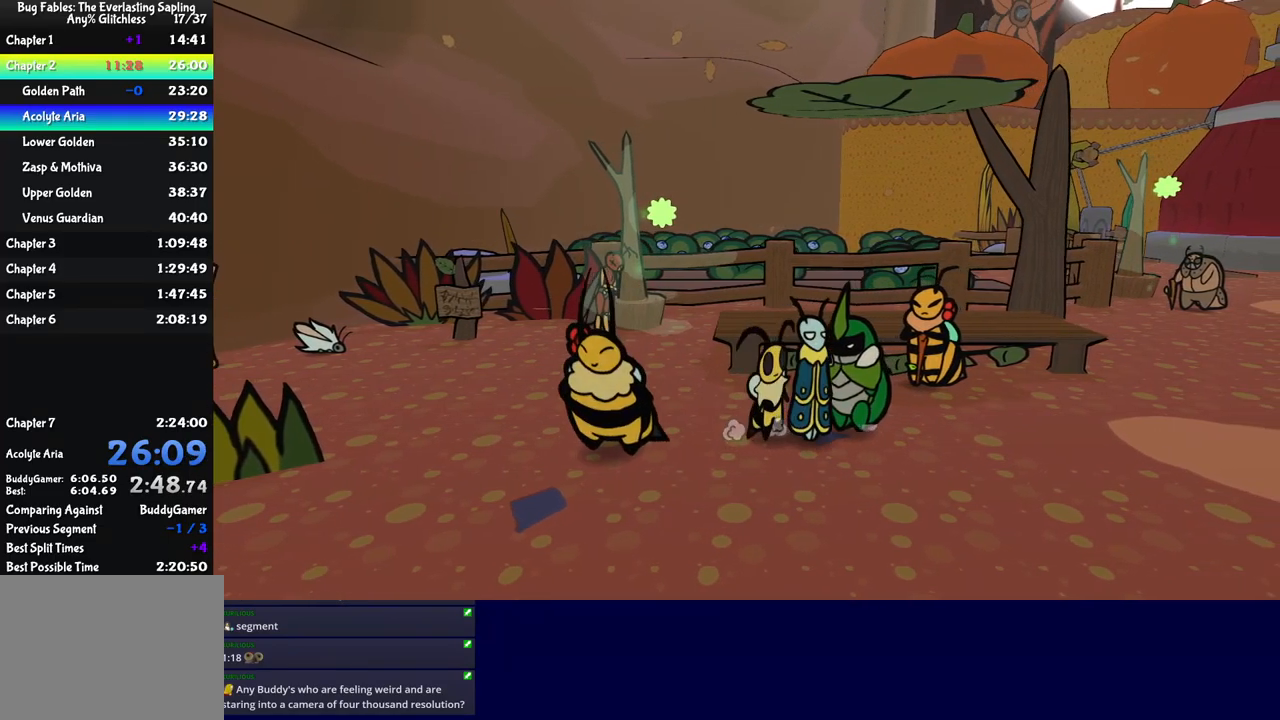
{"buttons": [], "left_stick": "right", "events": [[33, "B", "up"]]}
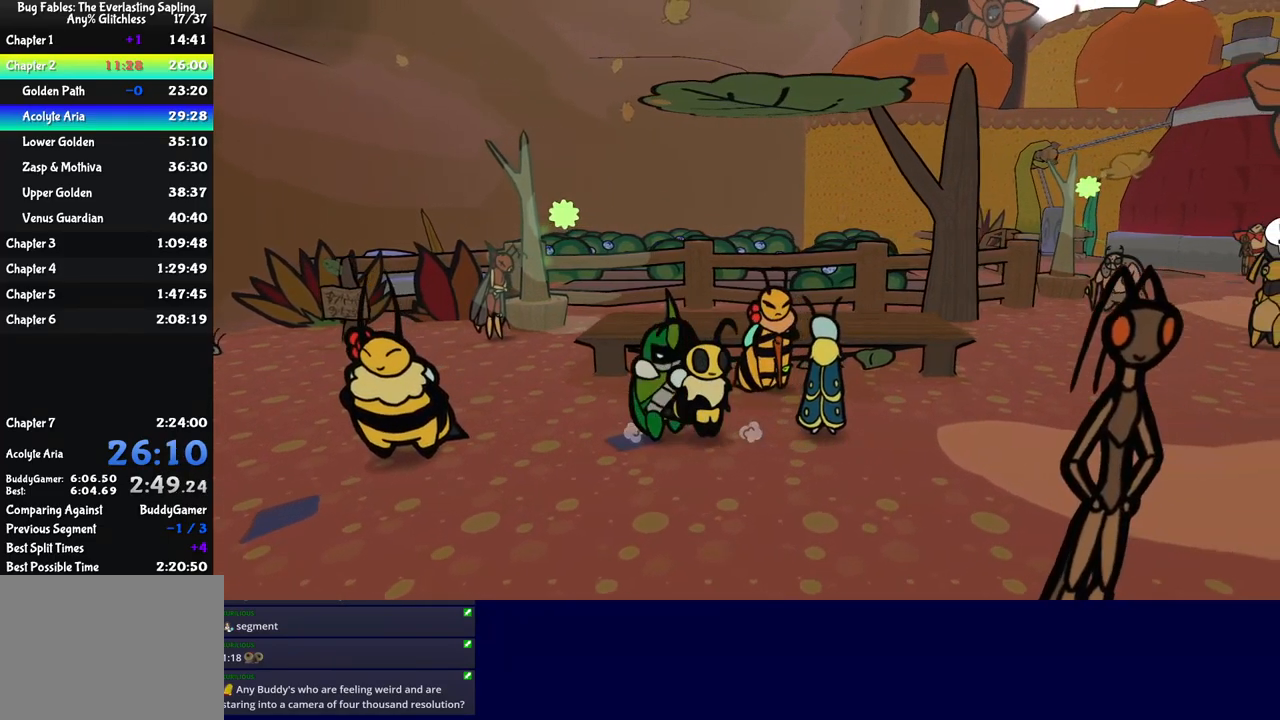
{"buttons": [], "left_stick": "up-right", "events": [[400, "left_stick", "up-right"]]}
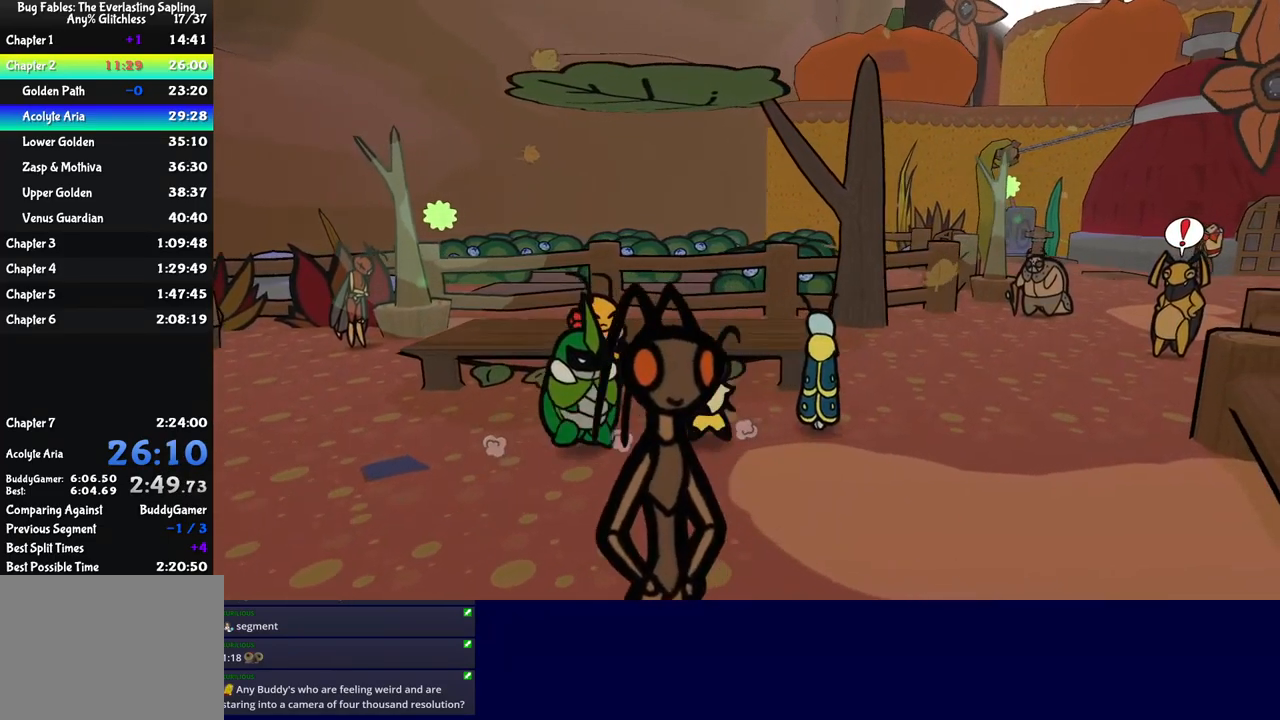
{"buttons": [], "left_stick": "up-right", "events": []}
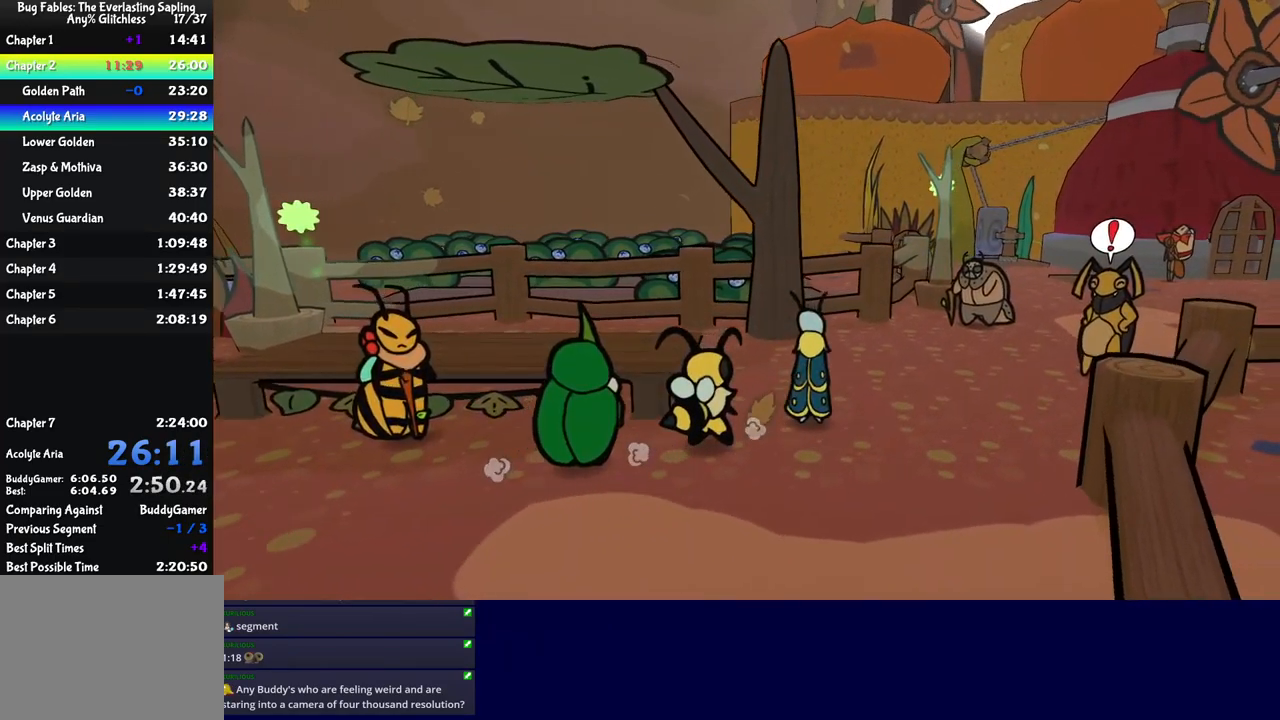
{"buttons": [], "left_stick": "up-right", "events": []}
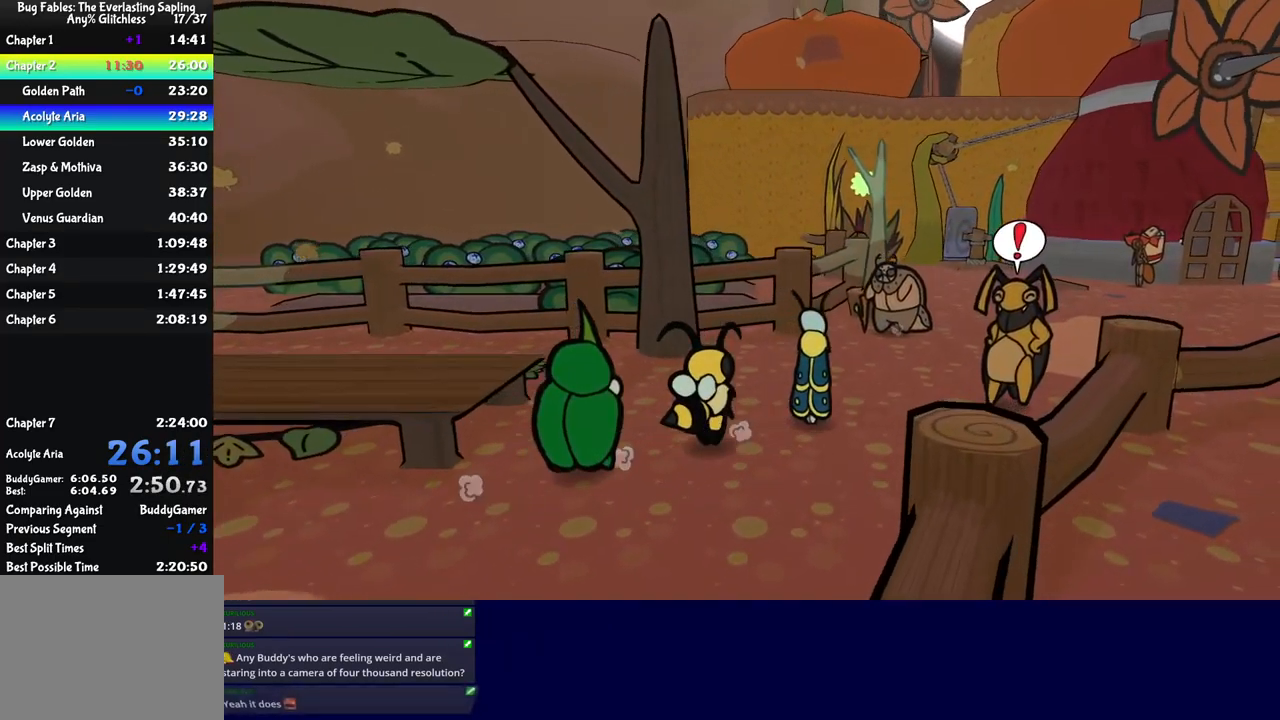
{"buttons": [], "left_stick": "right", "events": [[500, "left_stick", "right"]]}
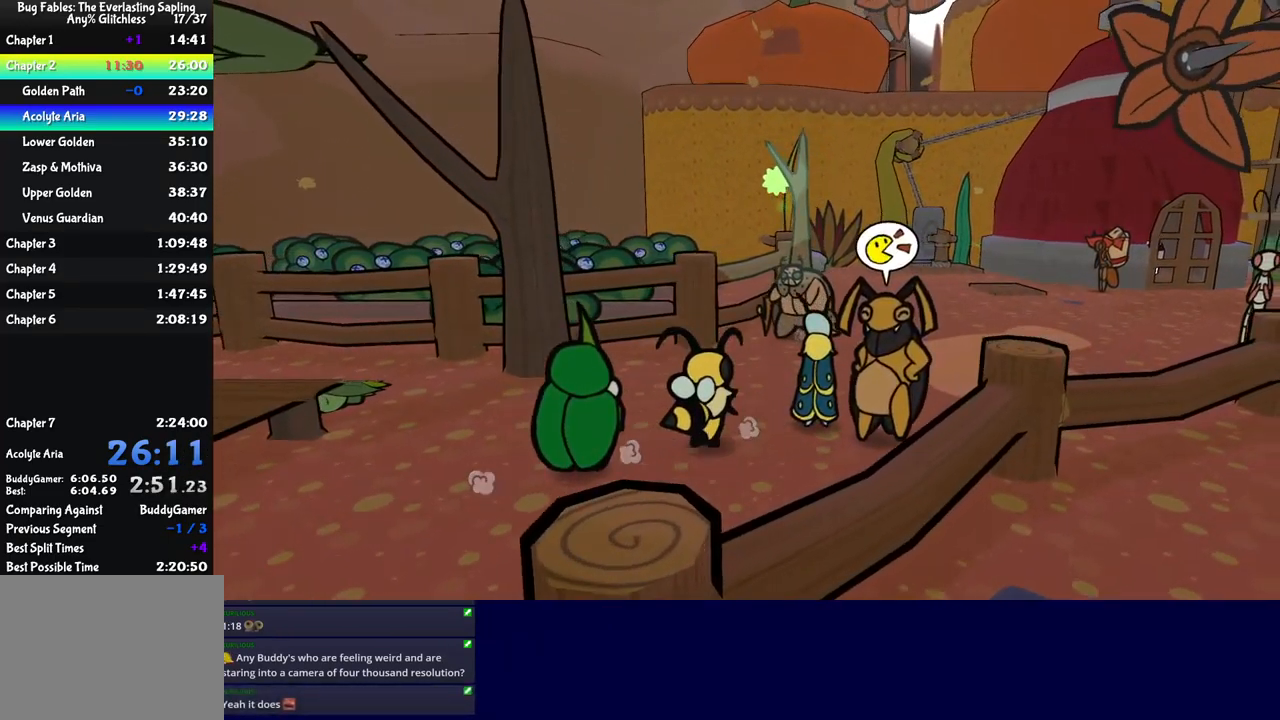
{"buttons": ["B"], "left_stick": "center", "events": [[17, "A", "down"], [67, "B", "down"], [100, "A", "up"], [217, "left_stick", "center"]]}
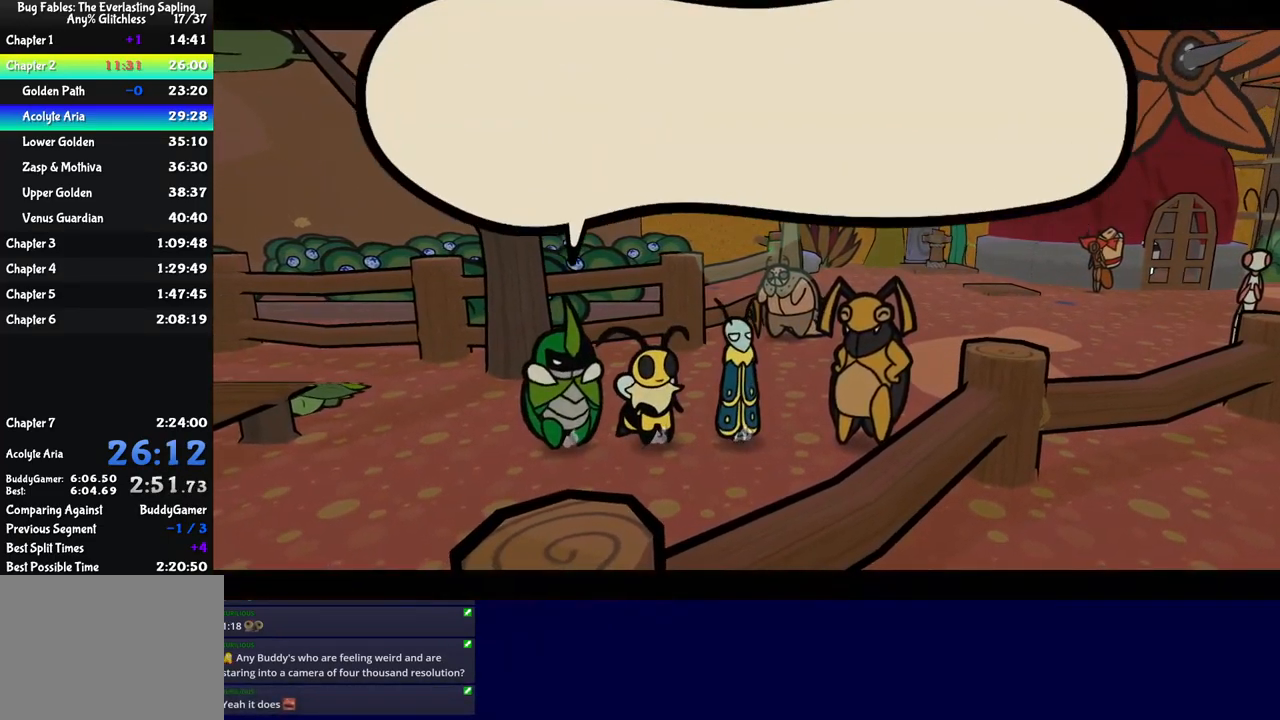
{"buttons": ["B", "DPAD_RIGHT"], "left_stick": "center", "events": [[417, "DPAD_RIGHT", "down"]]}
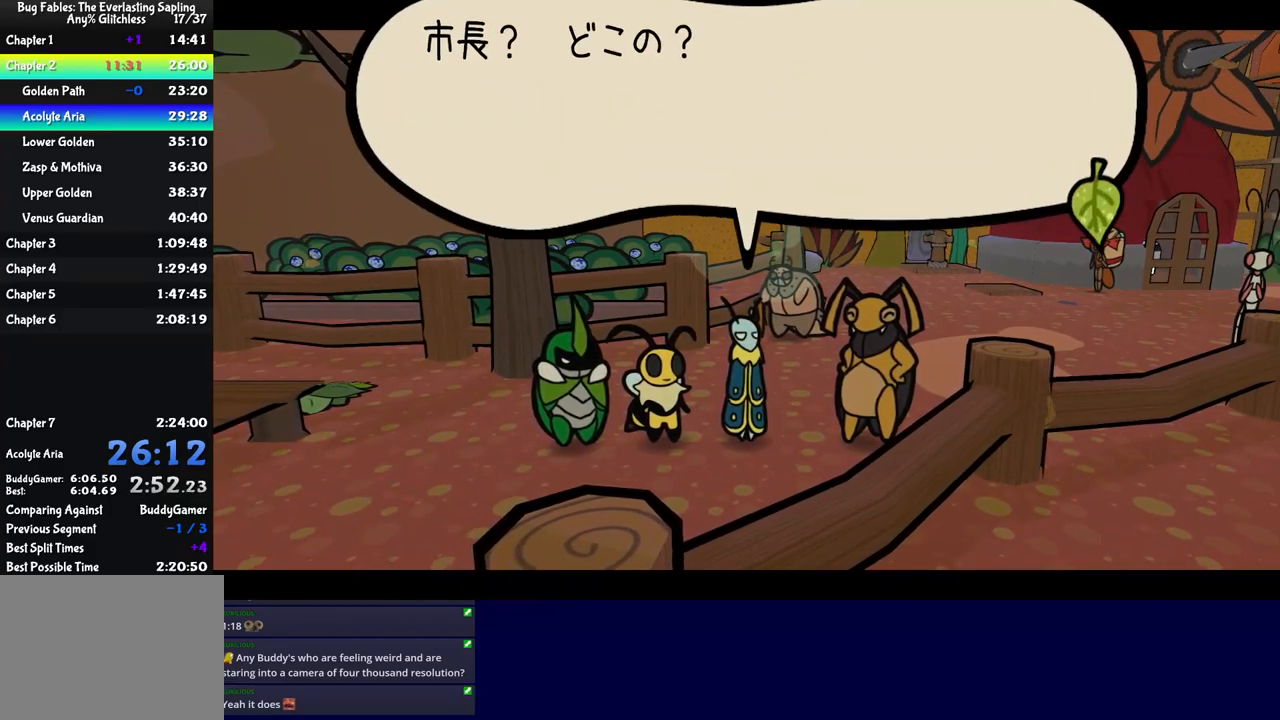
{"buttons": ["B", "DPAD_RIGHT"], "left_stick": "center", "events": [[184, "DPAD_RIGHT", "up"], [317, "DPAD_RIGHT", "down"]]}
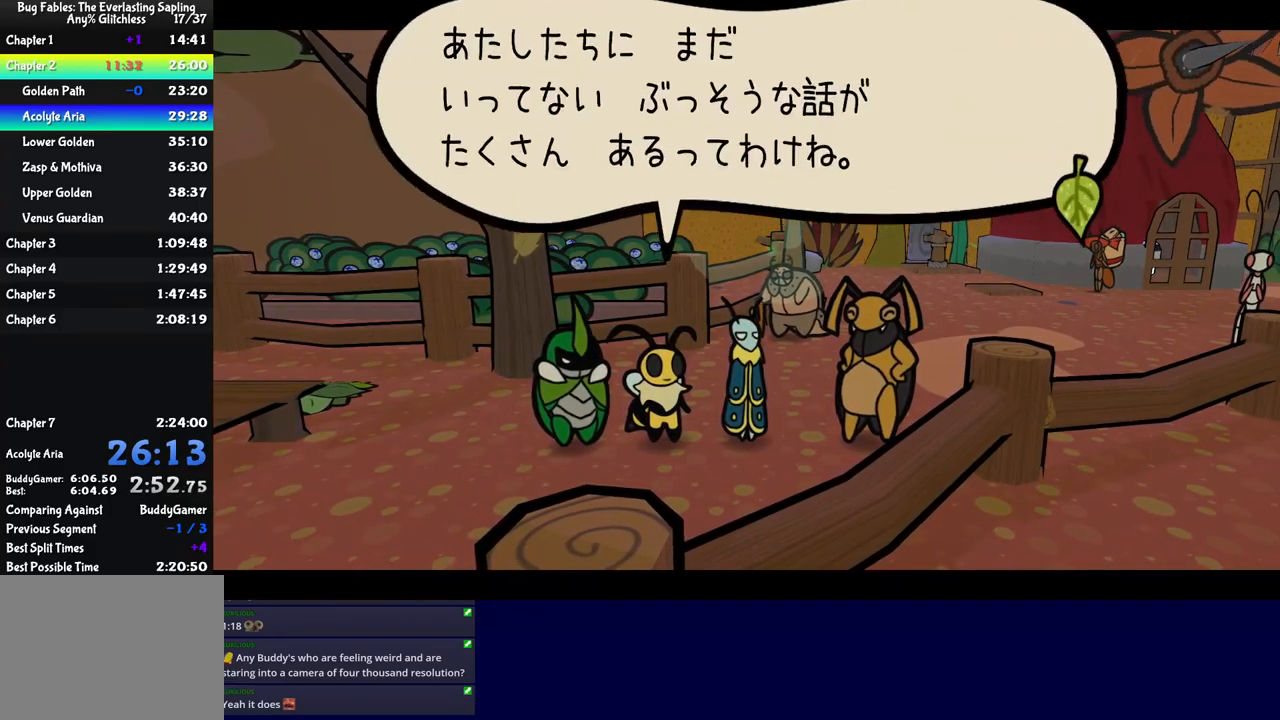
{"buttons": ["B", "DPAD_RIGHT"], "left_stick": "center", "events": []}
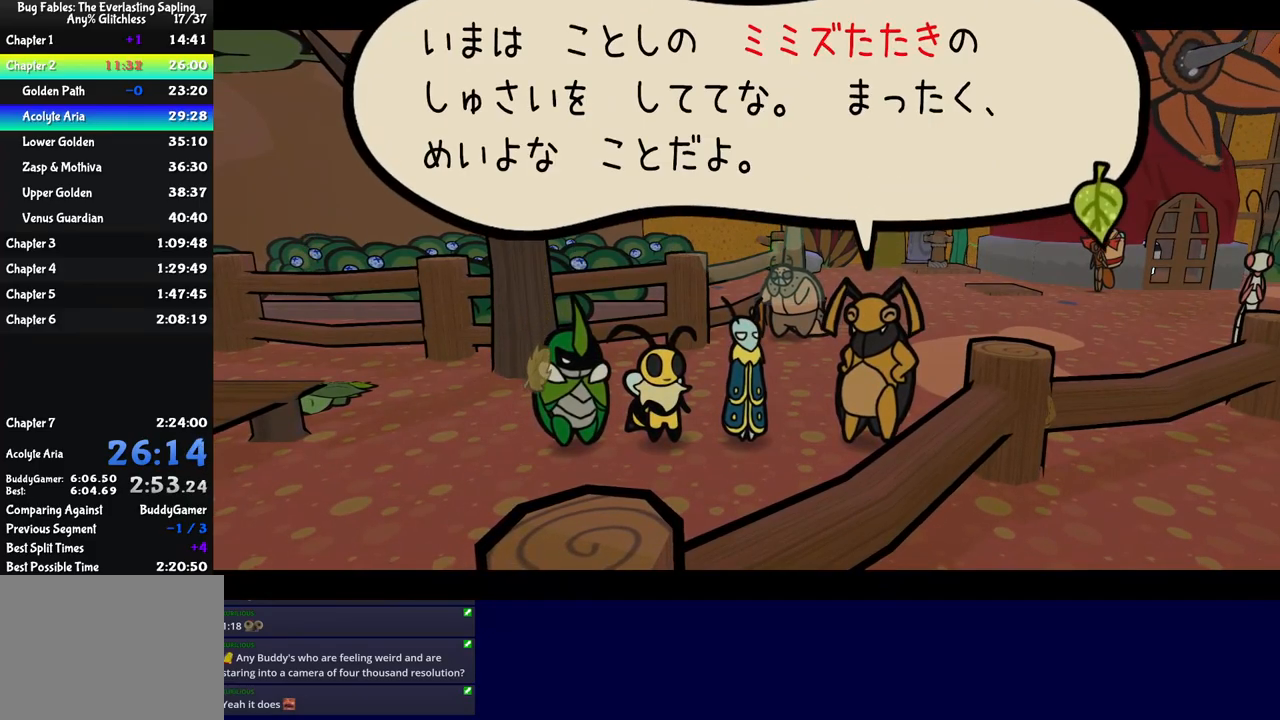
{"buttons": ["B", "DPAD_RIGHT"], "left_stick": "center", "events": []}
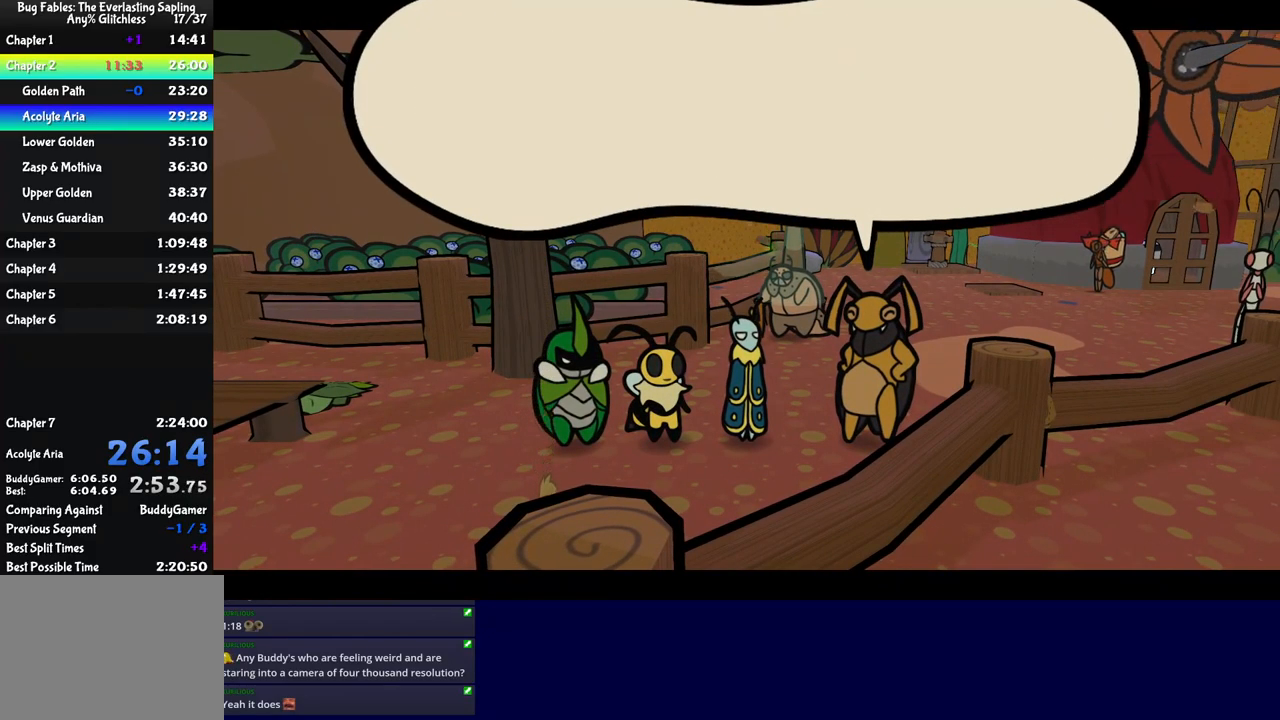
{"buttons": ["B", "DPAD_RIGHT"], "left_stick": "center", "events": []}
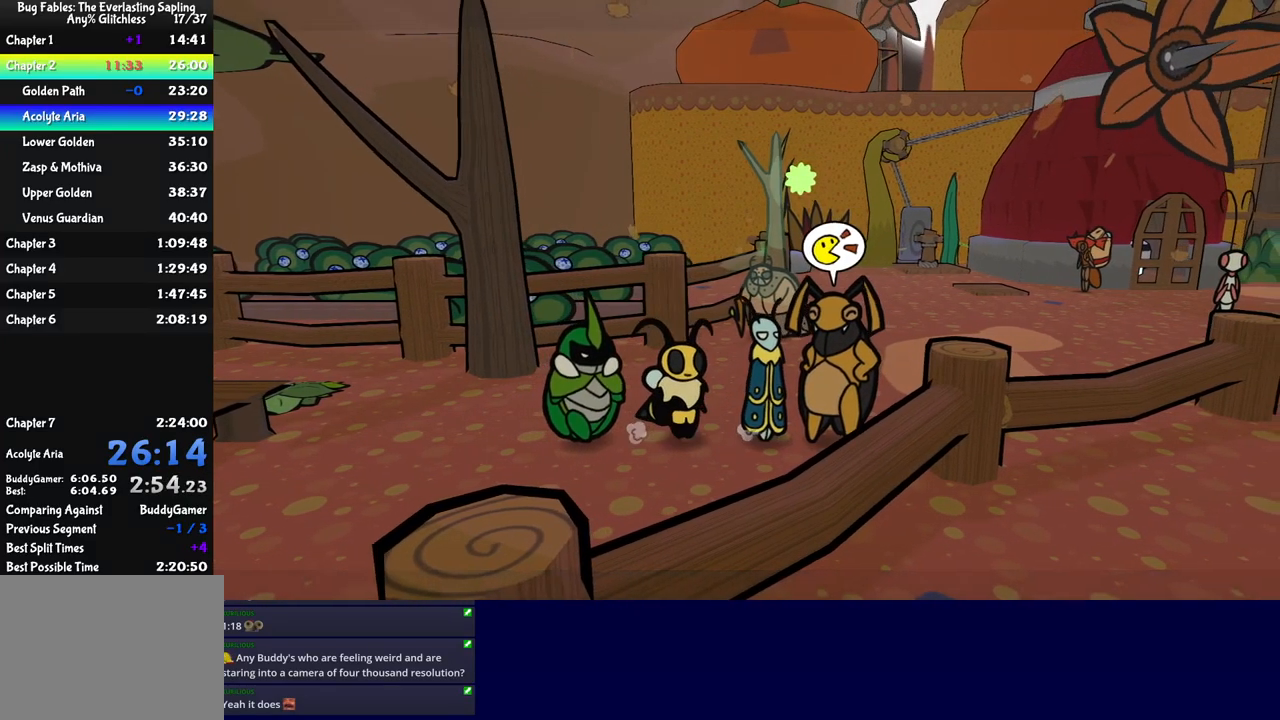
{"buttons": ["A", "B"], "left_stick": "center", "events": [[17, "B", "up"], [100, "A", "down"], [184, "A", "up"], [184, "B", "down"], [184, "DPAD_RIGHT", "up"], [434, "A", "down"]]}
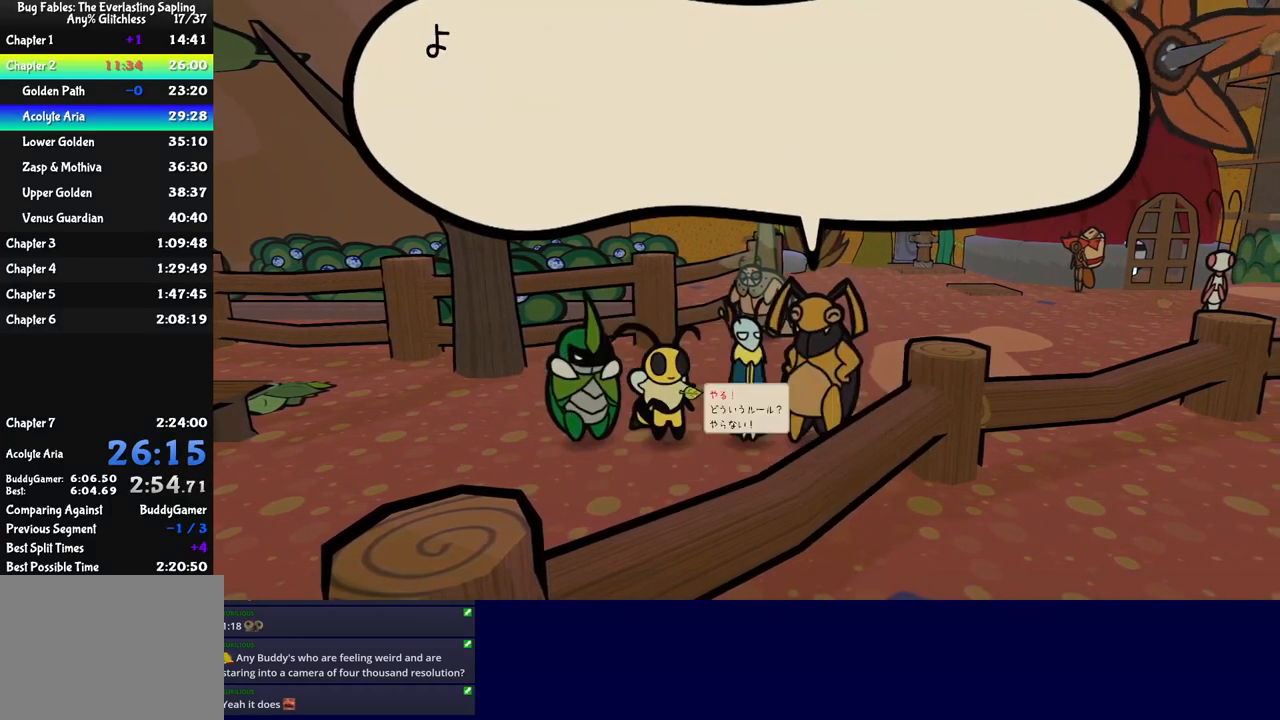
{"buttons": ["B"], "left_stick": "center", "events": [[50, "A", "up"]]}
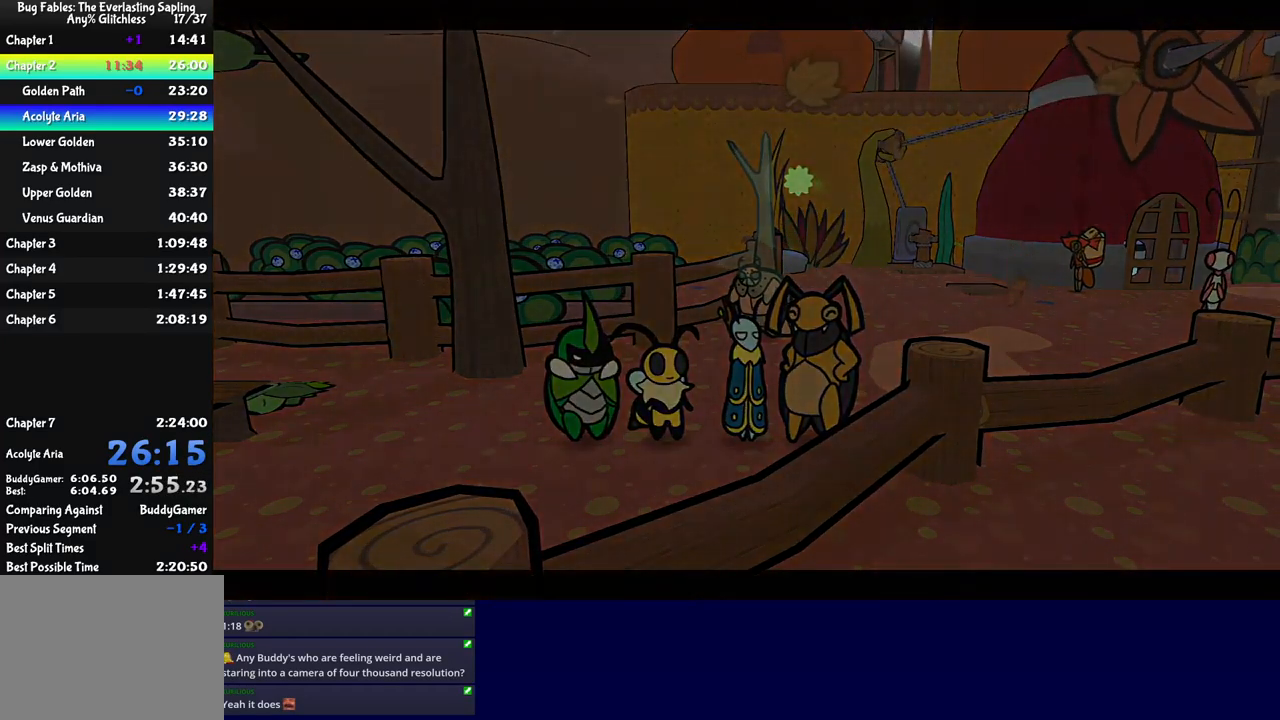
{"buttons": ["B"], "left_stick": "center", "events": []}